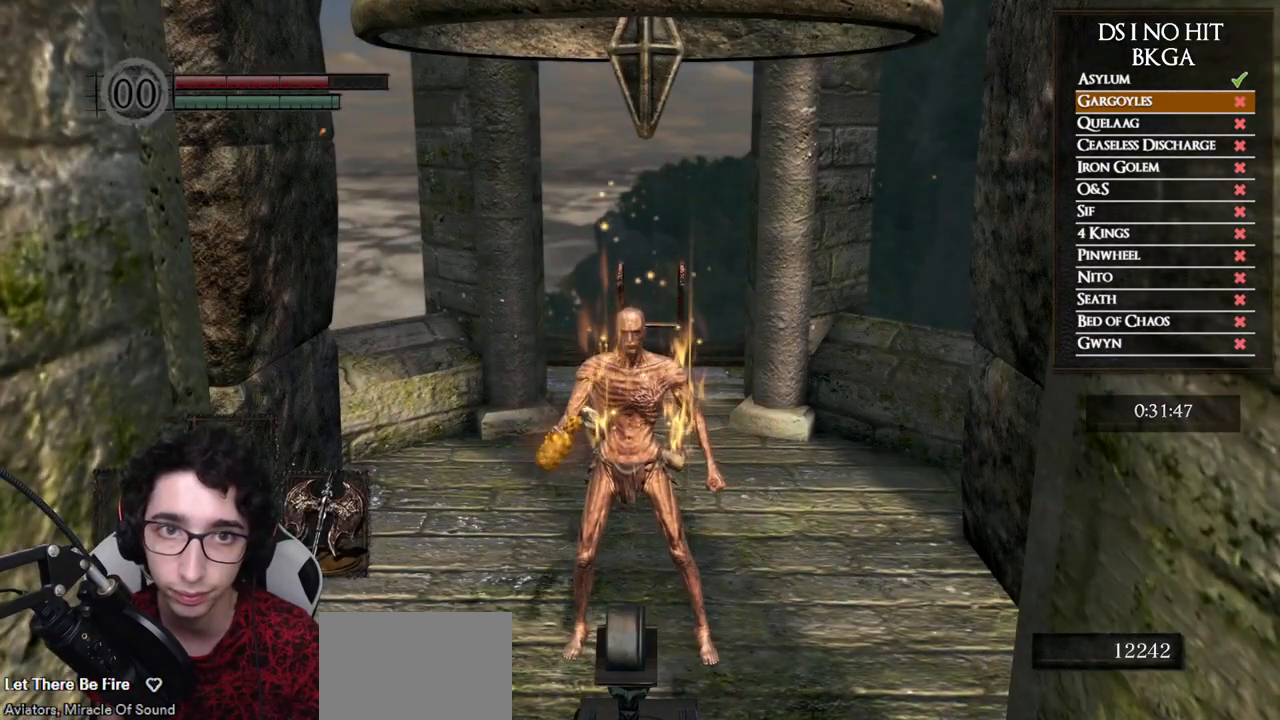
Gameplay with a controller (Xbox layout); each line is a JSON object with the inputs held at the frame after it. "events" lists button and stick changes between this image and that frame as [ms after this image, input, new state], when the widget could be followed in between. This document gives stick clicks only as held states, not as events. Not read: L1 L2 R1 R2.
{"buttons": ["B"], "left_stick": "up", "right_stick": "center", "events": [[17, "B", "down"], [117, "B", "up"], [167, "B", "down"], [267, "B", "up"], [317, "B", "down"], [433, "B", "up"], [483, "B", "down"]]}
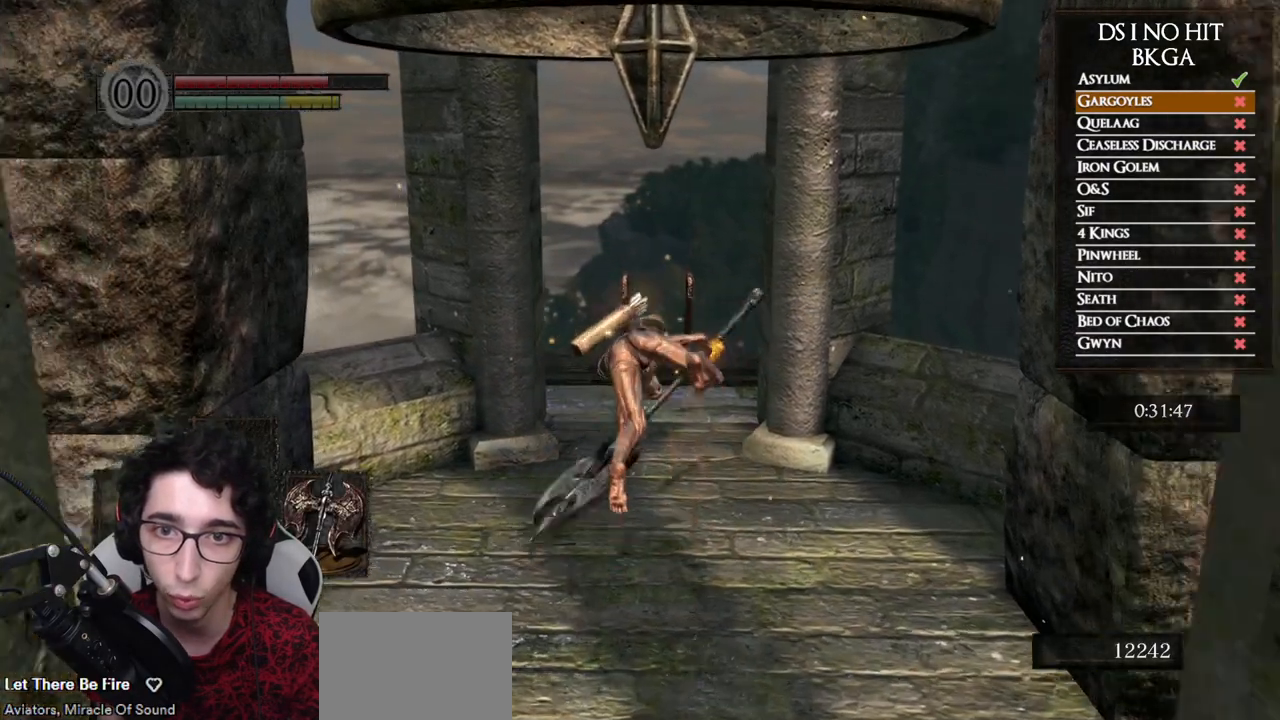
{"buttons": ["B"], "left_stick": "up", "right_stick": "center", "events": [[100, "B", "up"], [150, "B", "down"], [250, "B", "up"], [300, "B", "down"]]}
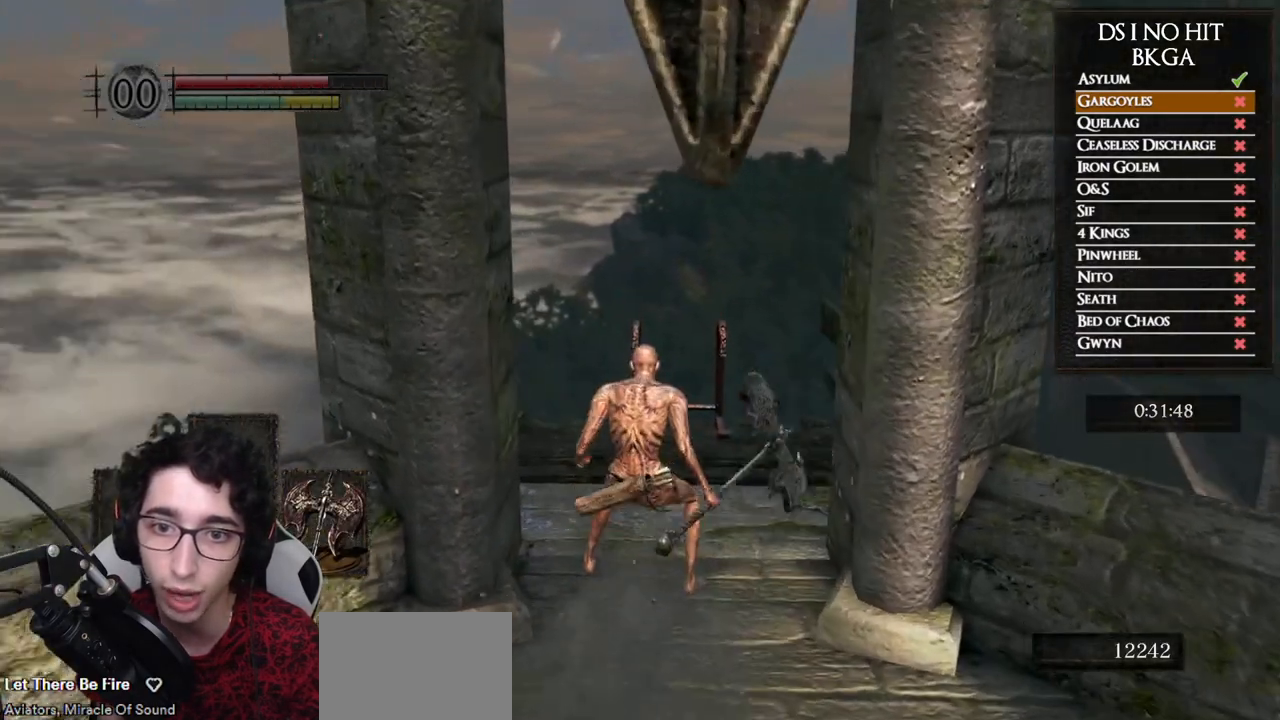
{"buttons": [], "left_stick": "up", "right_stick": "down", "events": [[67, "B", "up"], [117, "B", "down"], [200, "B", "up"], [433, "right_stick", "down"]]}
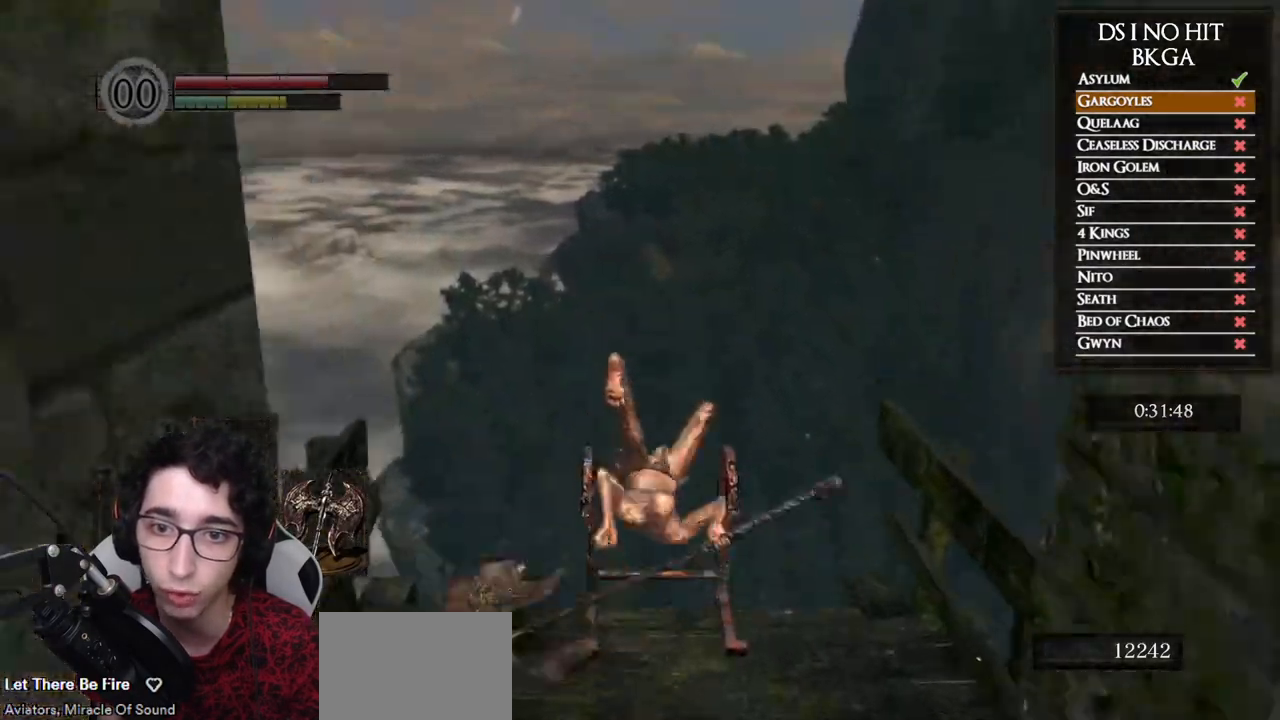
{"buttons": [], "left_stick": "down", "right_stick": "down", "events": [[117, "left_stick", "center"], [367, "left_stick", "down"]]}
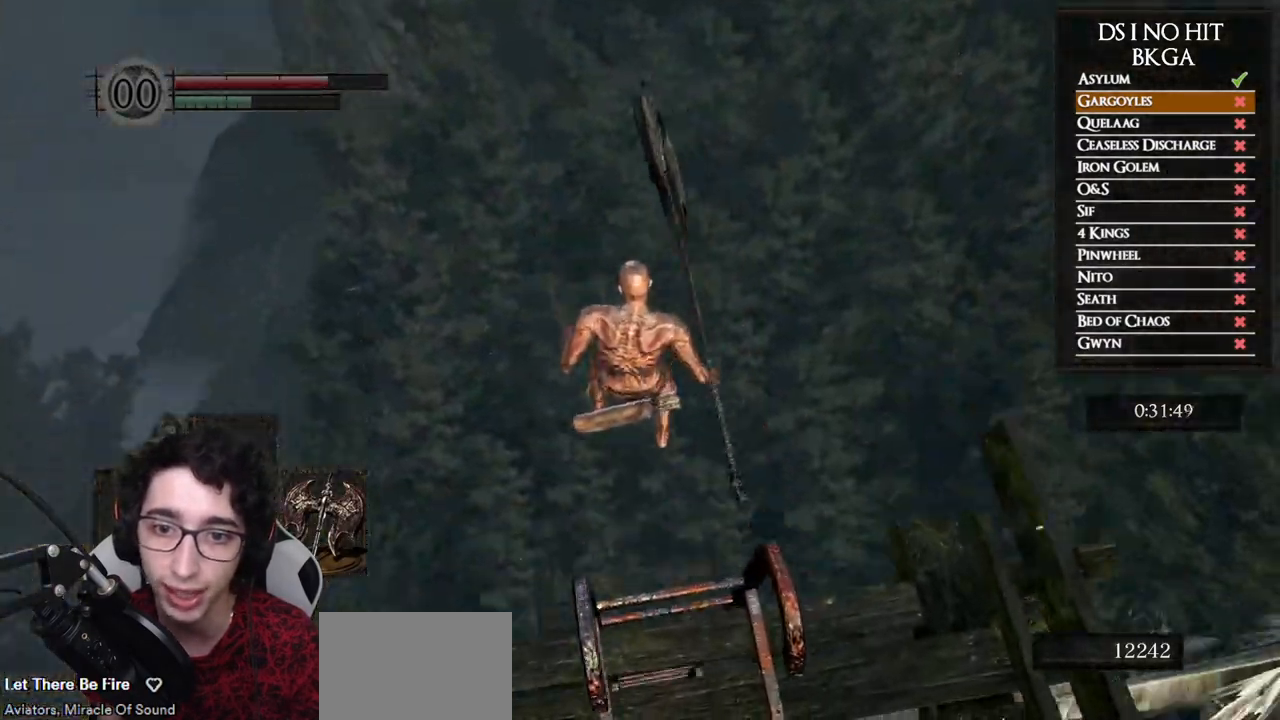
{"buttons": [], "left_stick": "down", "right_stick": "center", "events": [[133, "right_stick", "center"], [217, "B", "down"], [300, "B", "up"], [367, "B", "down"], [467, "B", "up"]]}
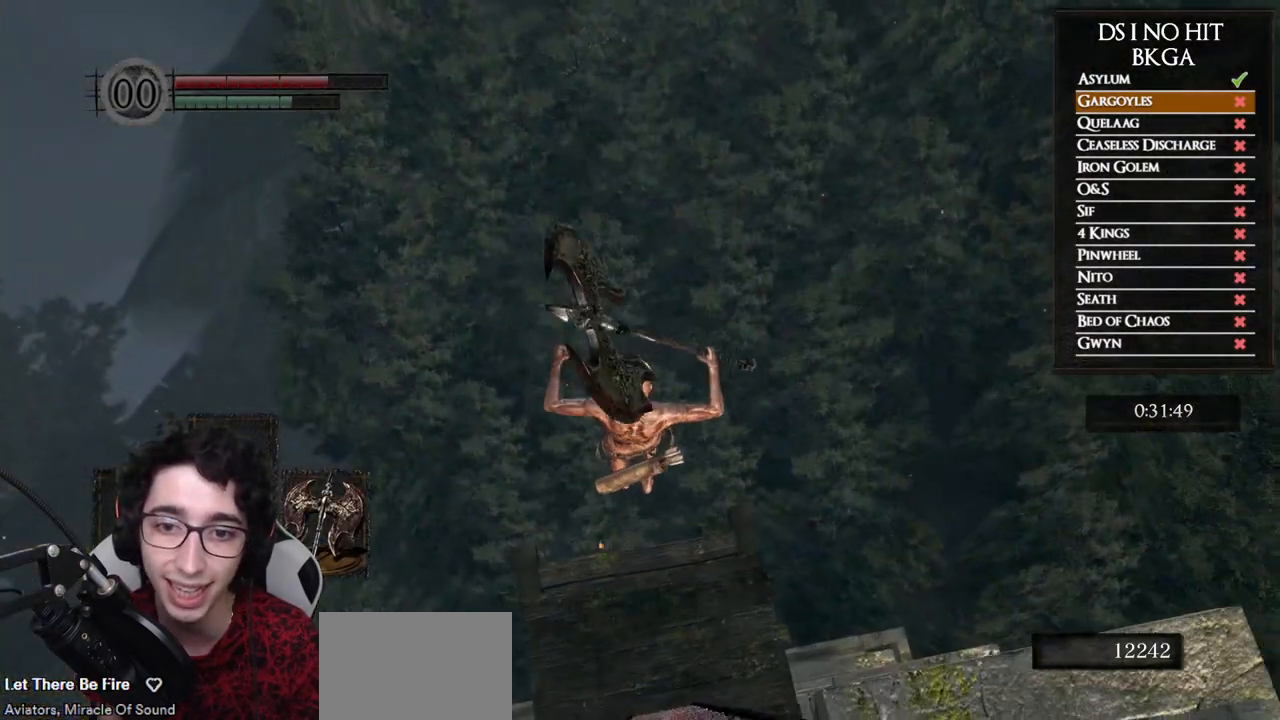
{"buttons": ["B"], "left_stick": "down-right", "right_stick": "center", "events": [[17, "B", "down"], [117, "B", "up"], [167, "B", "down"], [267, "B", "up"], [317, "B", "down"], [400, "B", "up"], [433, "left_stick", "down-right"], [467, "B", "down"]]}
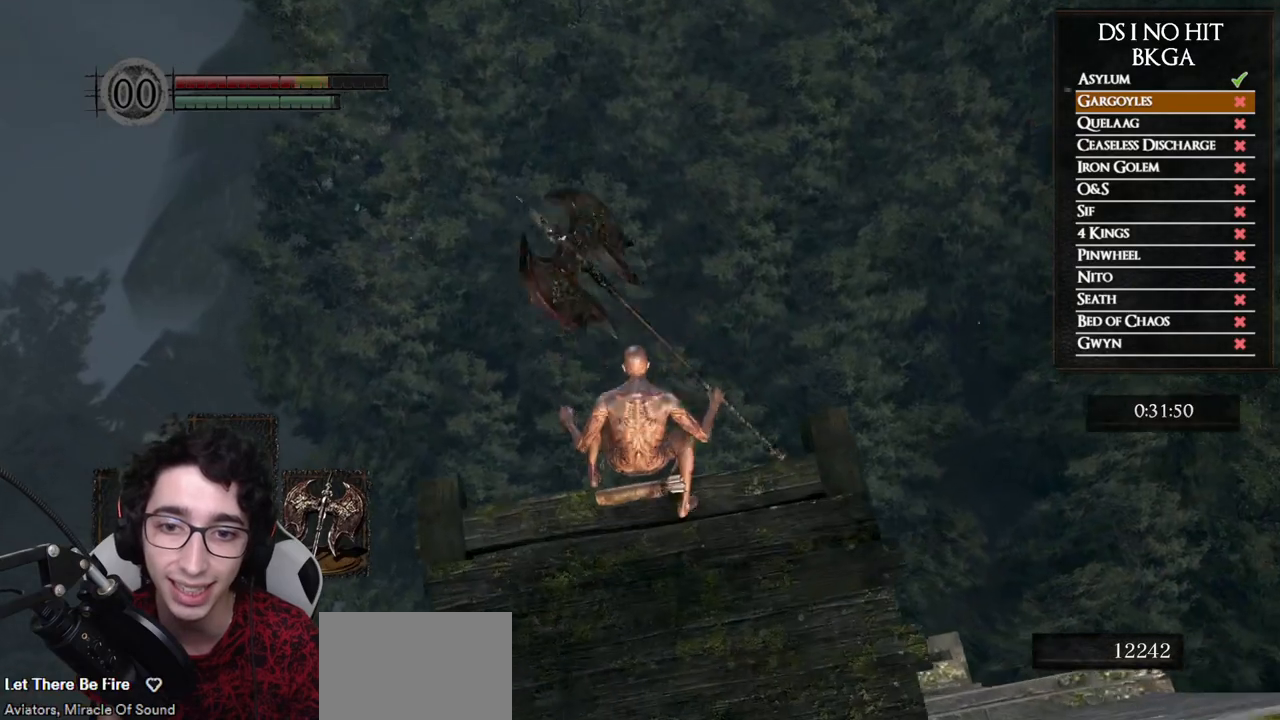
{"buttons": [], "left_stick": "right", "right_stick": "right", "events": [[67, "B", "up"], [233, "right_stick", "right"], [450, "left_stick", "right"]]}
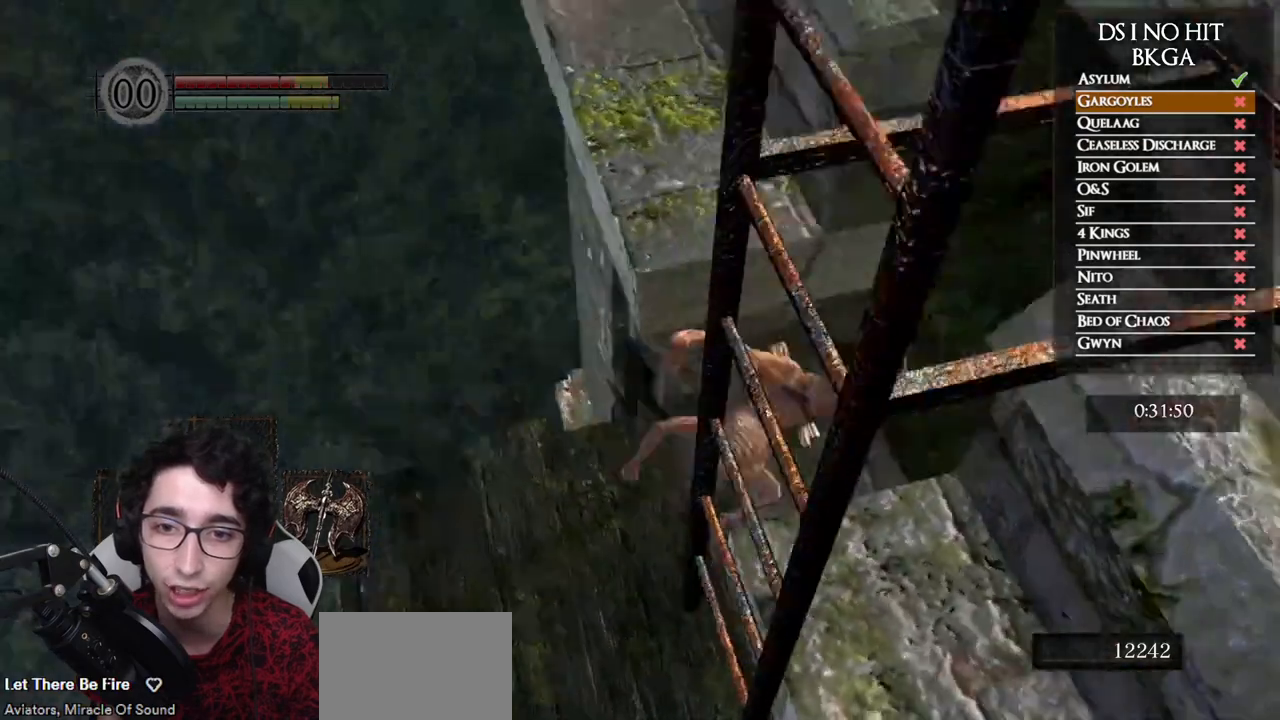
{"buttons": ["B"], "left_stick": "up", "right_stick": "center", "events": [[33, "left_stick", "up-right"], [233, "left_stick", "up"], [350, "right_stick", "center"], [400, "B", "down"]]}
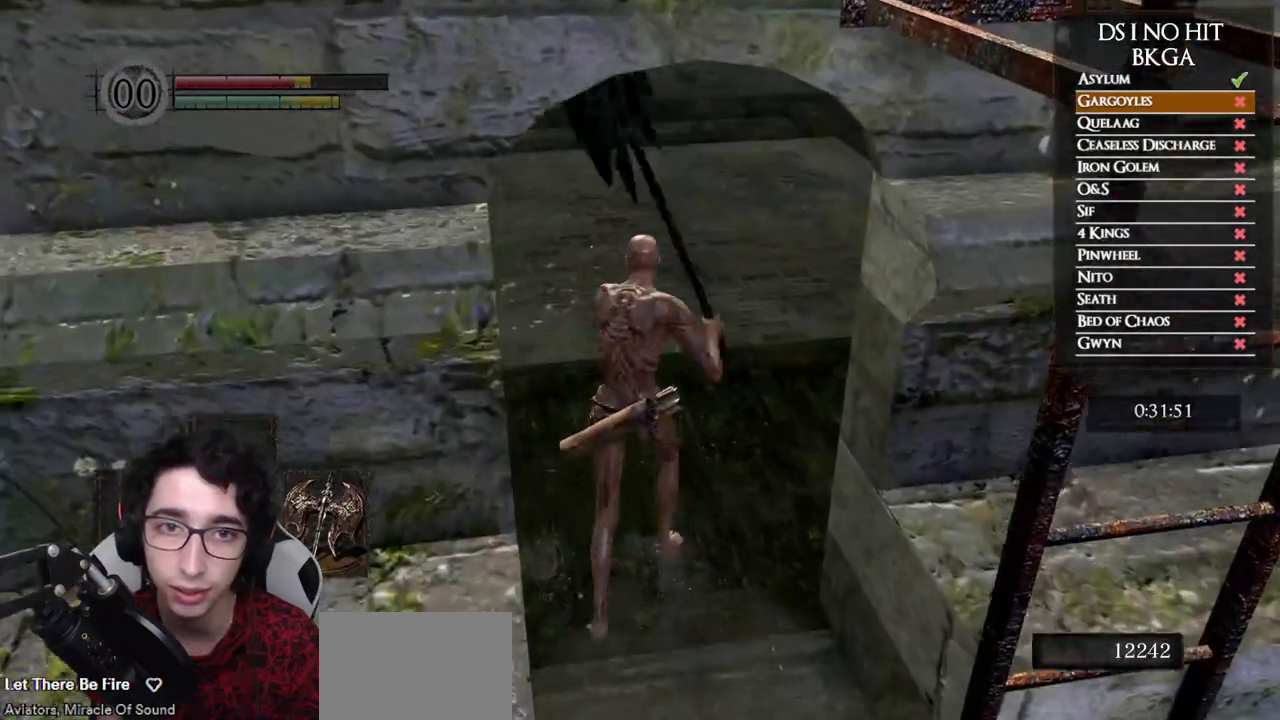
{"buttons": ["B"], "left_stick": "up", "right_stick": "center", "events": []}
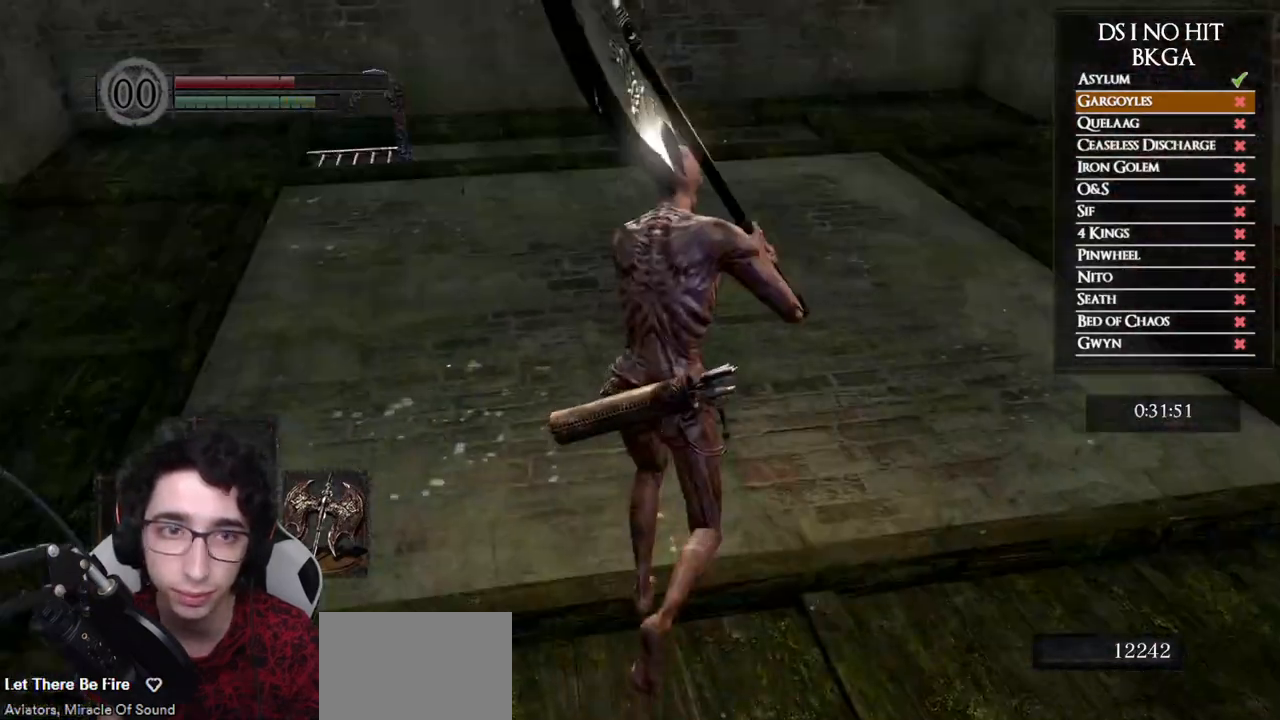
{"buttons": [], "left_stick": "up", "right_stick": "center", "events": [[283, "B", "up"], [417, "X", "down"], [500, "X", "up"]]}
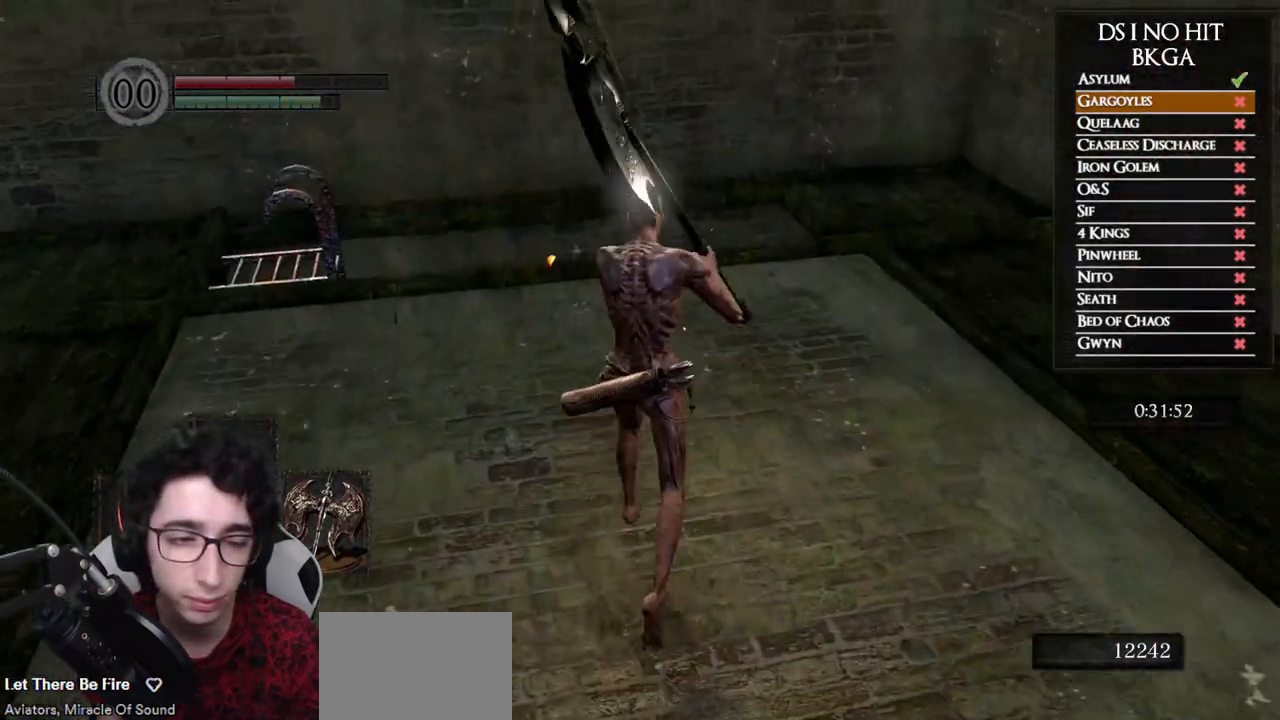
{"buttons": [], "left_stick": "up", "right_stick": "center", "events": [[200, "right_stick", "down"], [350, "right_stick", "center"]]}
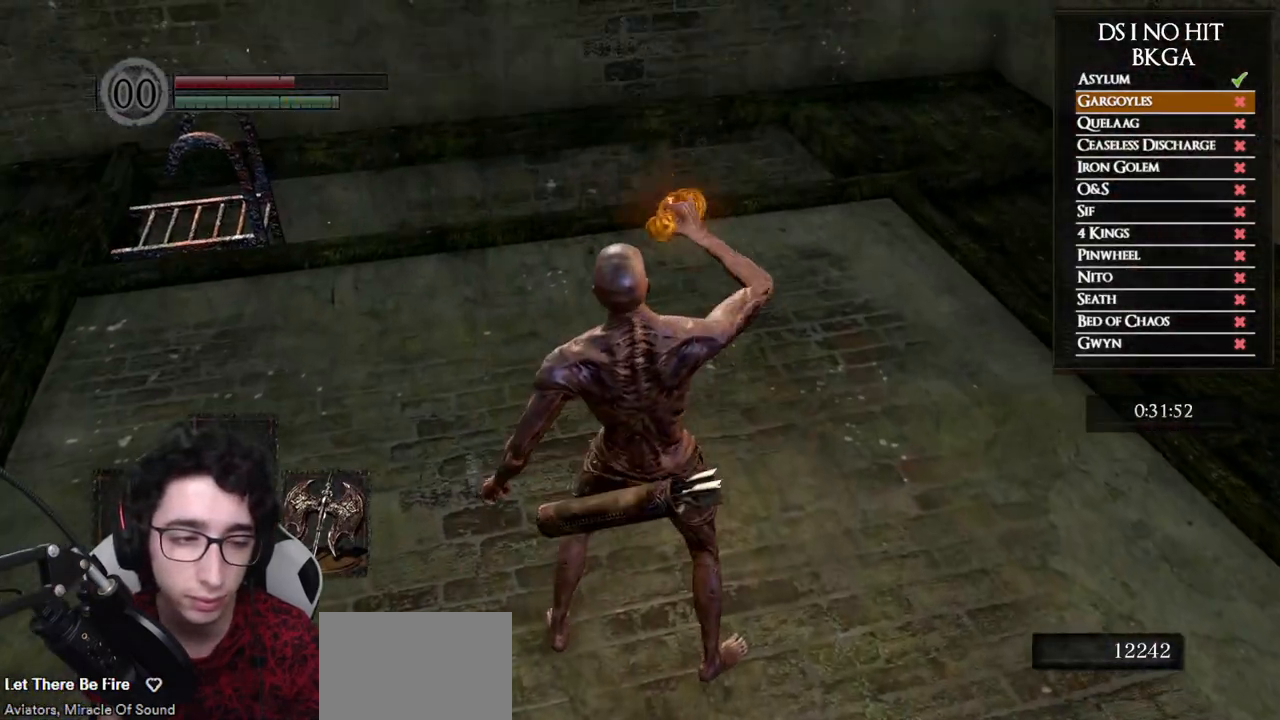
{"buttons": [], "left_stick": "up", "right_stick": "center", "events": []}
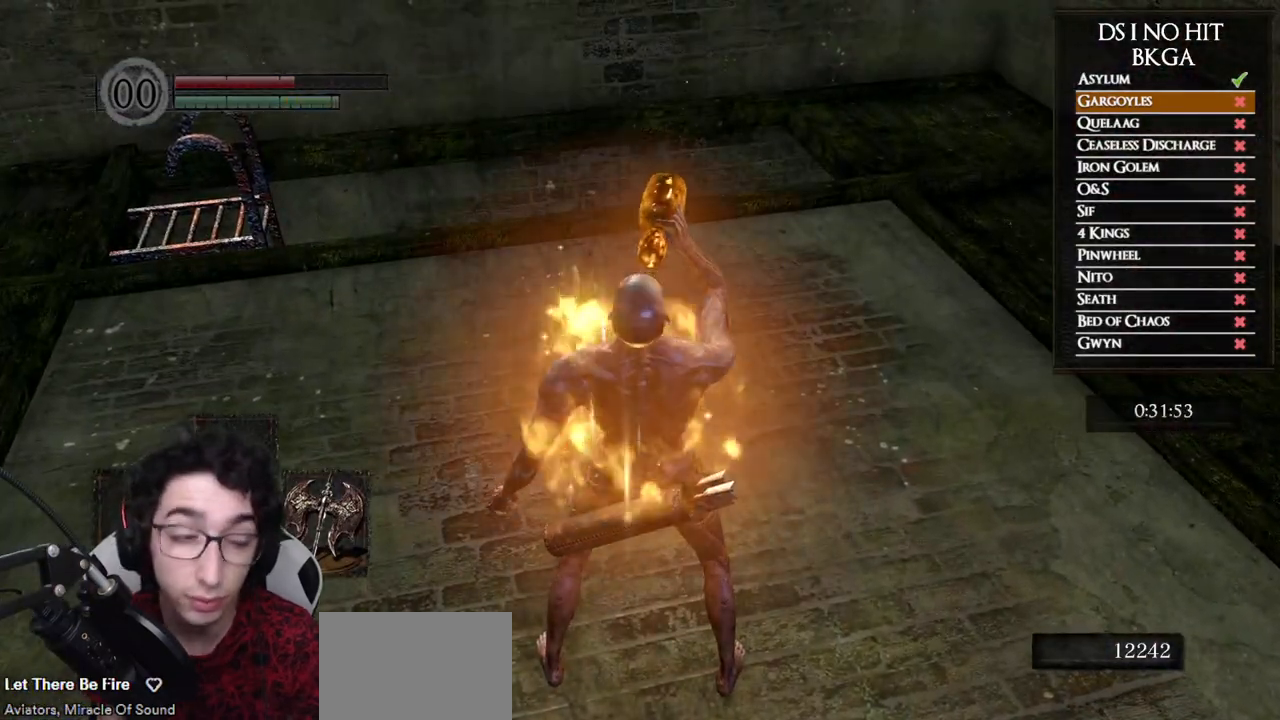
{"buttons": [], "left_stick": "up", "right_stick": "center", "events": []}
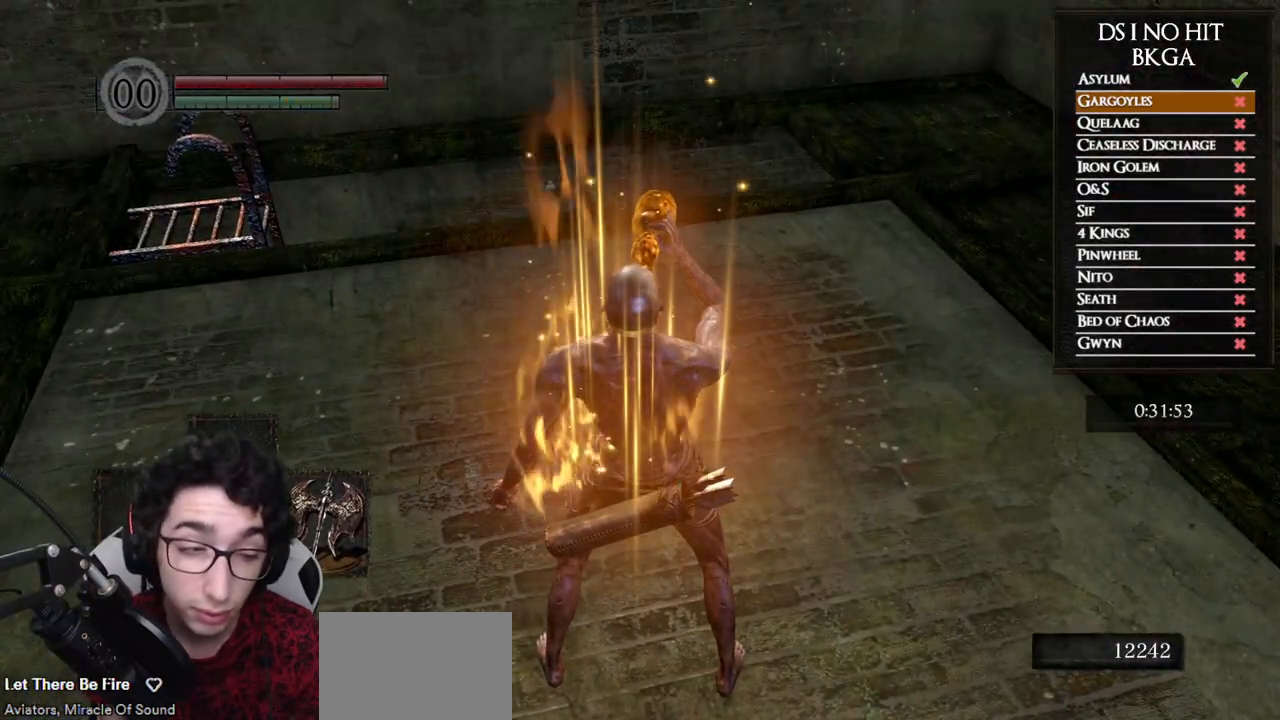
{"buttons": [], "left_stick": "up", "right_stick": "center", "events": []}
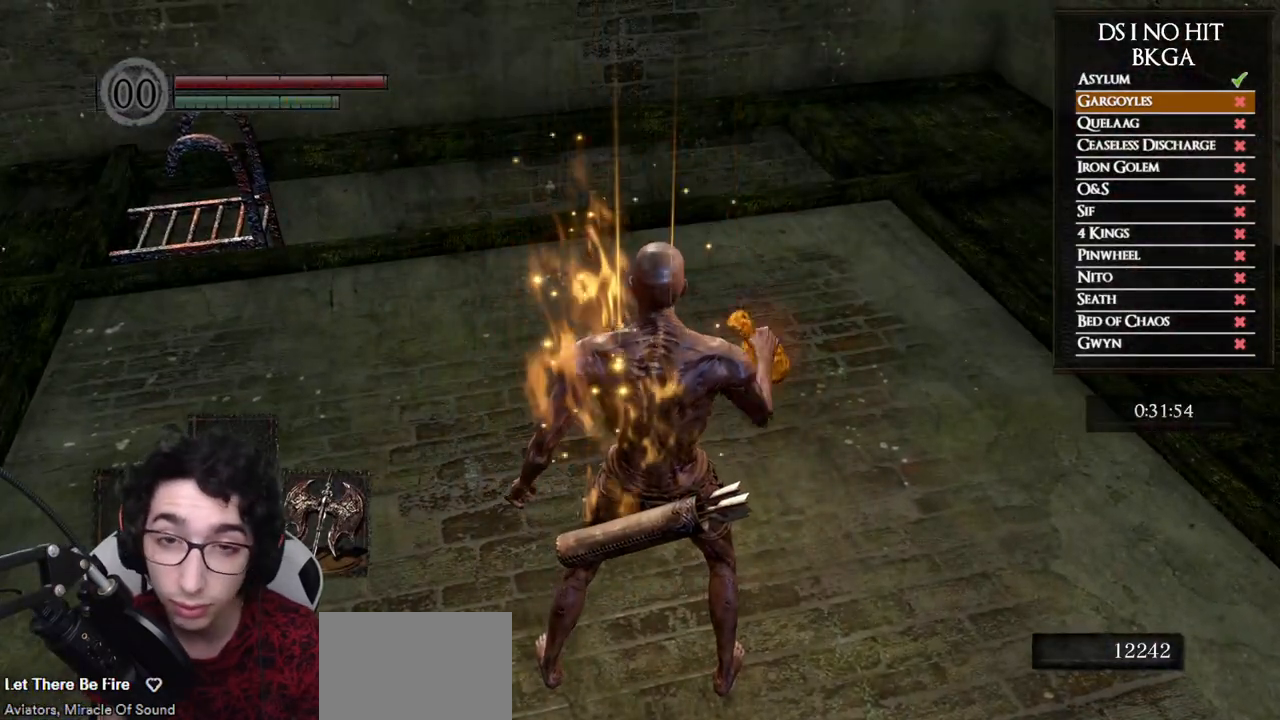
{"buttons": [], "left_stick": "up", "right_stick": "center", "events": [[33, "right_stick", "down"], [133, "right_stick", "down-right"], [333, "right_stick", "center"]]}
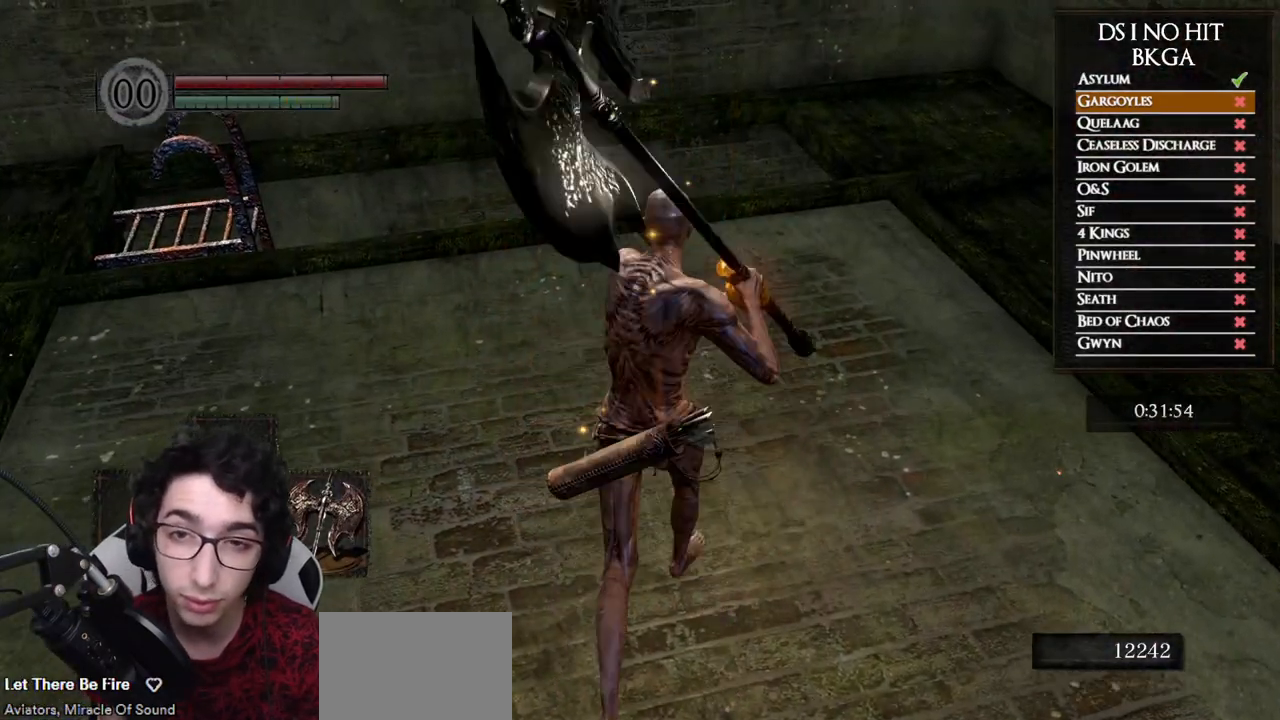
{"buttons": ["B"], "left_stick": "up", "right_stick": "center", "events": [[450, "B", "down"]]}
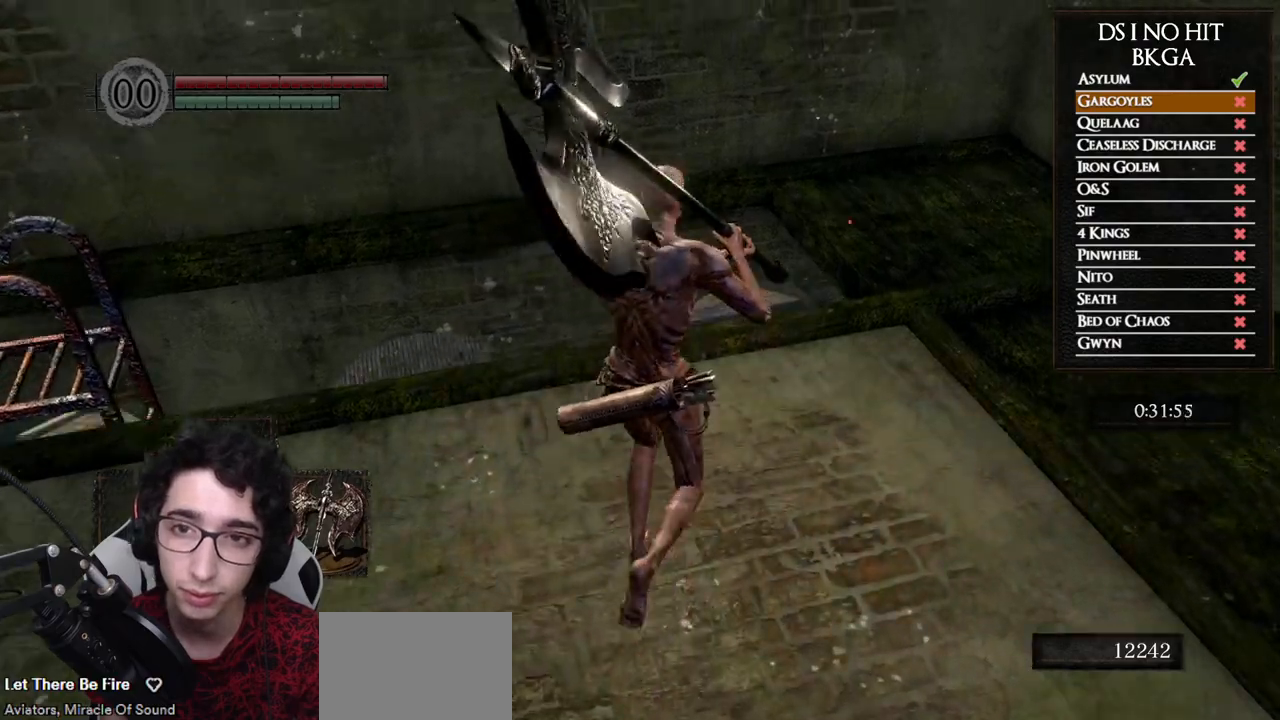
{"buttons": [], "left_stick": "up", "right_stick": "center", "events": [[33, "B", "up"], [100, "B", "down"], [183, "B", "up"]]}
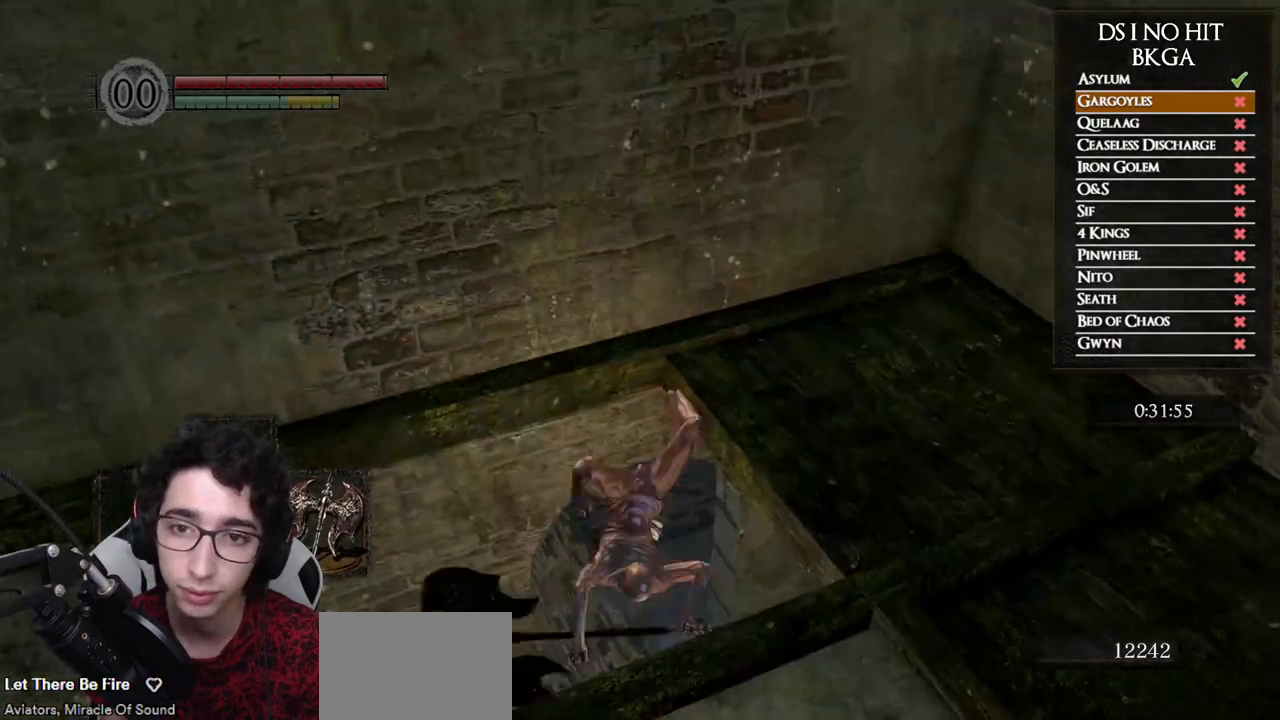
{"buttons": [], "left_stick": "up", "right_stick": "down-right", "events": [[383, "right_stick", "down-right"]]}
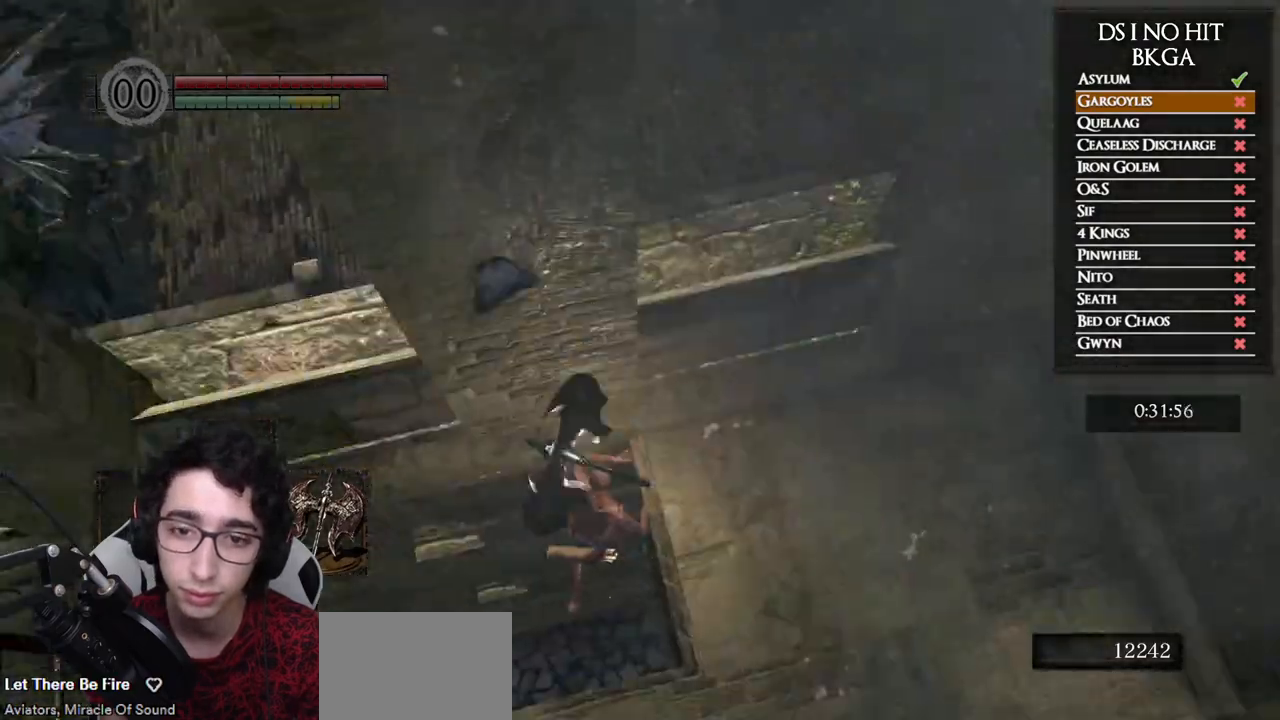
{"buttons": [], "left_stick": "right", "right_stick": "center", "events": [[333, "left_stick", "right"], [333, "right_stick", "center"], [400, "B", "down"], [483, "B", "up"]]}
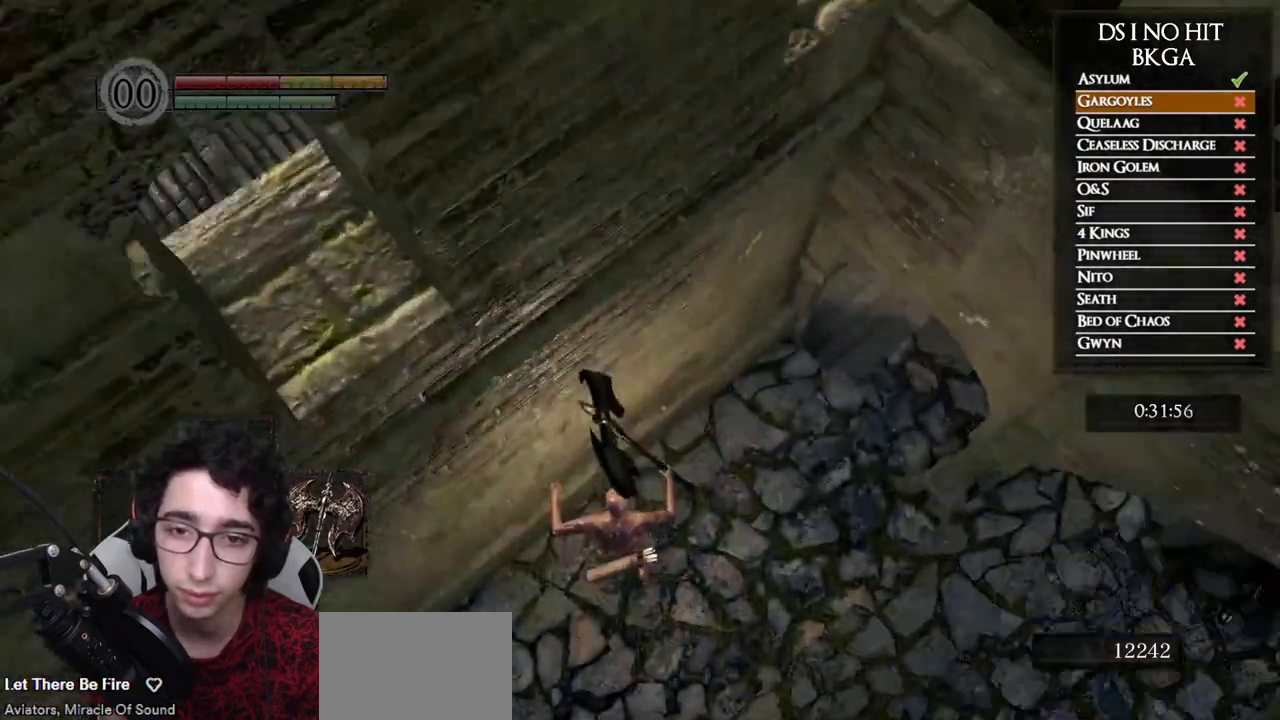
{"buttons": [], "left_stick": "up-right", "right_stick": "up", "events": [[33, "B", "down"], [117, "B", "up"], [250, "right_stick", "up-right"], [400, "left_stick", "up-right"], [400, "right_stick", "up"]]}
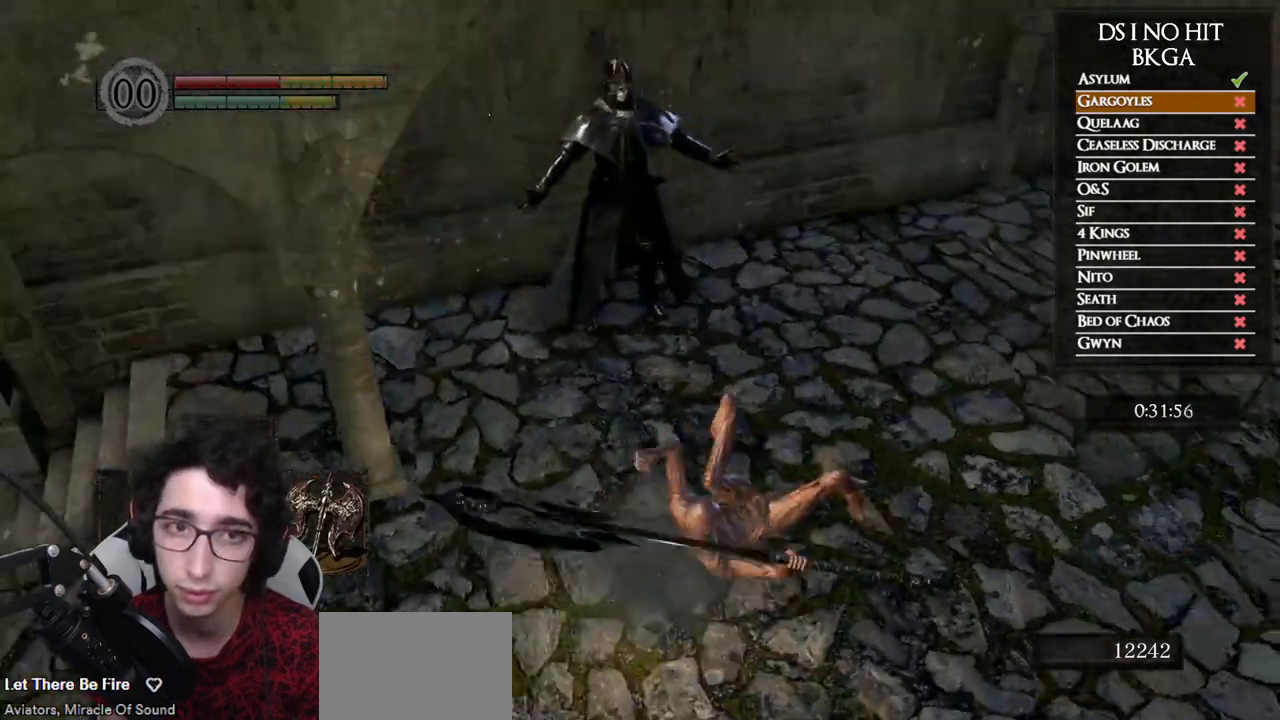
{"buttons": ["A"], "left_stick": "center", "right_stick": "center", "events": [[33, "left_stick", "up"], [33, "right_stick", "center"], [100, "right_stick", "up"], [267, "right_stick", "center"], [300, "left_stick", "up-left"], [317, "A", "down"], [400, "A", "up"], [467, "A", "down"], [483, "left_stick", "center"]]}
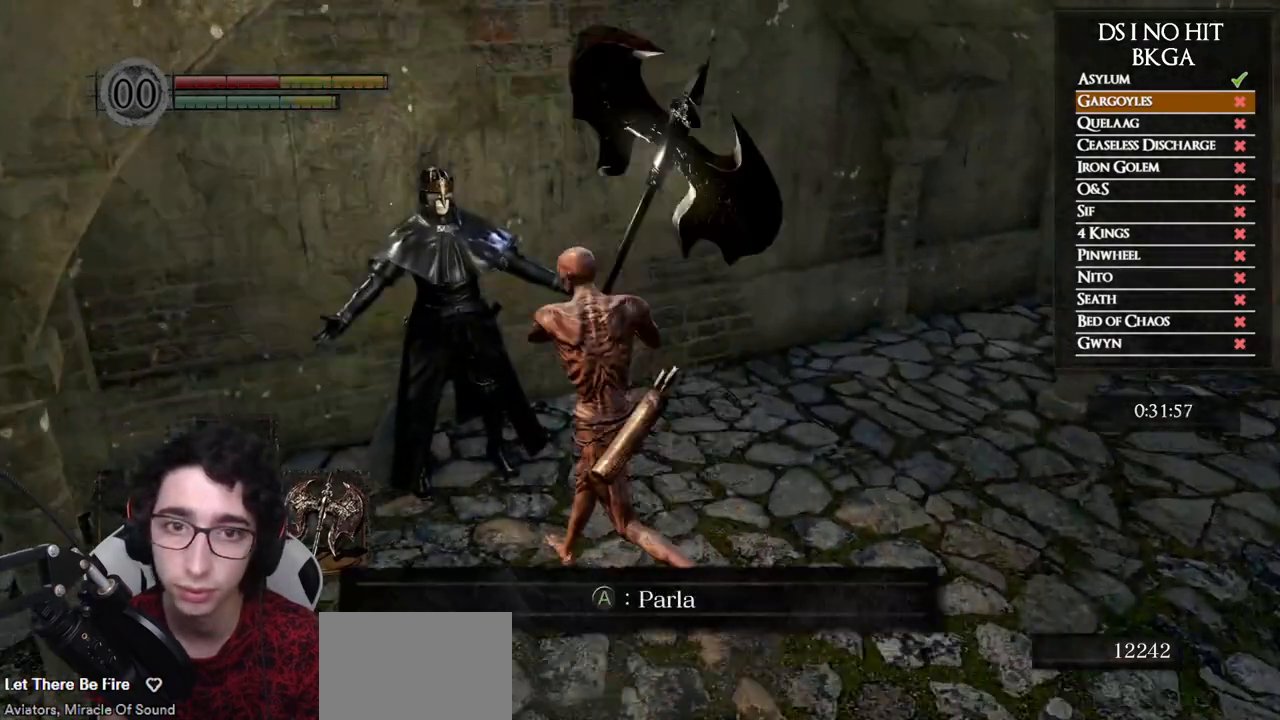
{"buttons": [], "left_stick": "center", "right_stick": "center", "events": [[67, "A", "up"], [117, "A", "down"], [200, "A", "up"], [267, "A", "down"], [350, "A", "up"], [417, "A", "down"], [500, "A", "up"]]}
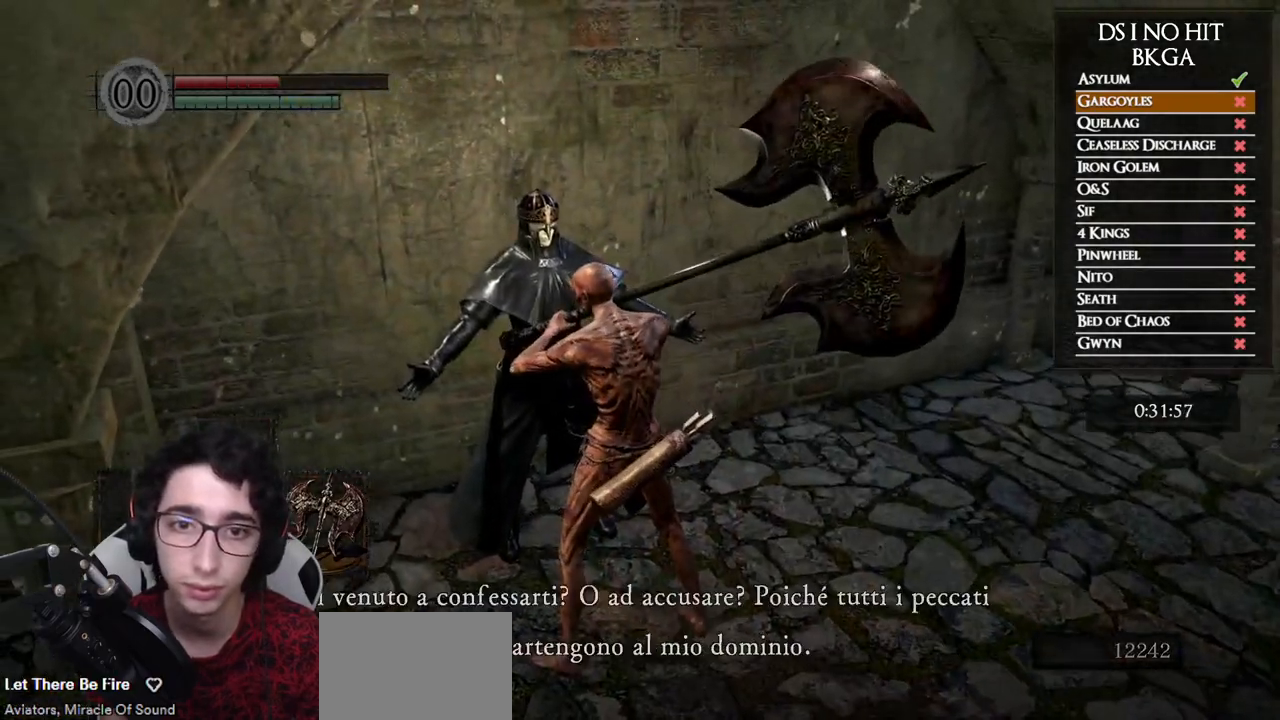
{"buttons": [], "left_stick": "center", "right_stick": "center", "events": [[67, "A", "down"], [150, "A", "up"], [217, "A", "down"], [283, "A", "up"], [350, "A", "down"], [417, "A", "up"]]}
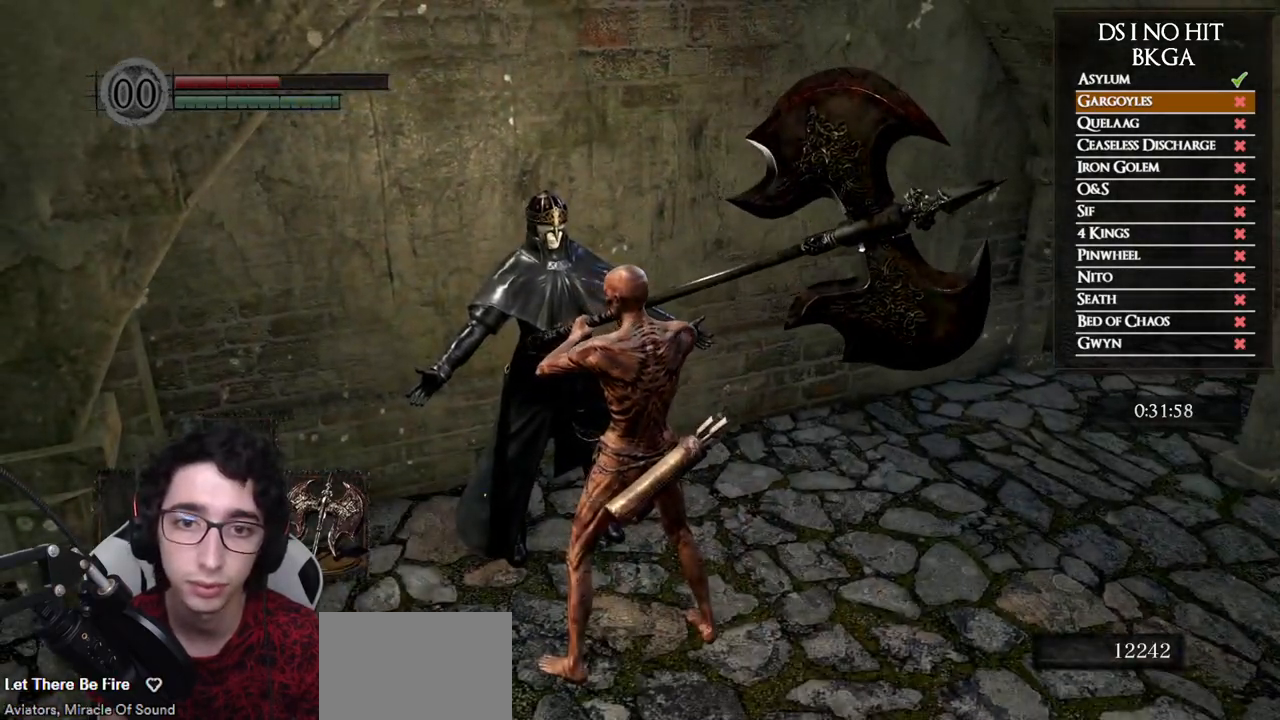
{"buttons": [], "left_stick": "center", "right_stick": "center", "events": [[83, "right_stick", "down"], [167, "right_stick", "center"], [367, "A", "down"], [433, "A", "up"]]}
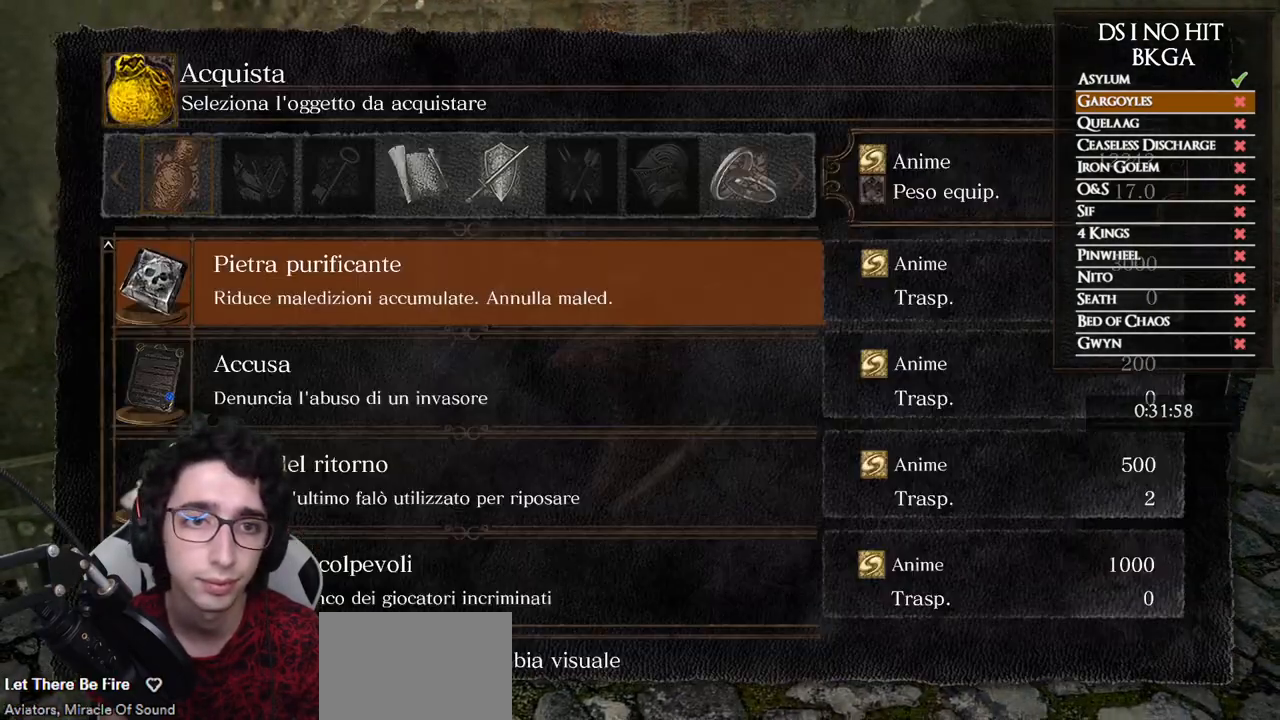
{"buttons": ["A"], "left_stick": "center", "right_stick": "center", "events": [[183, "DPAD_DOWN", "down"], [267, "DPAD_DOWN", "up"], [333, "DPAD_DOWN", "down"], [417, "DPAD_DOWN", "up"], [483, "A", "down"]]}
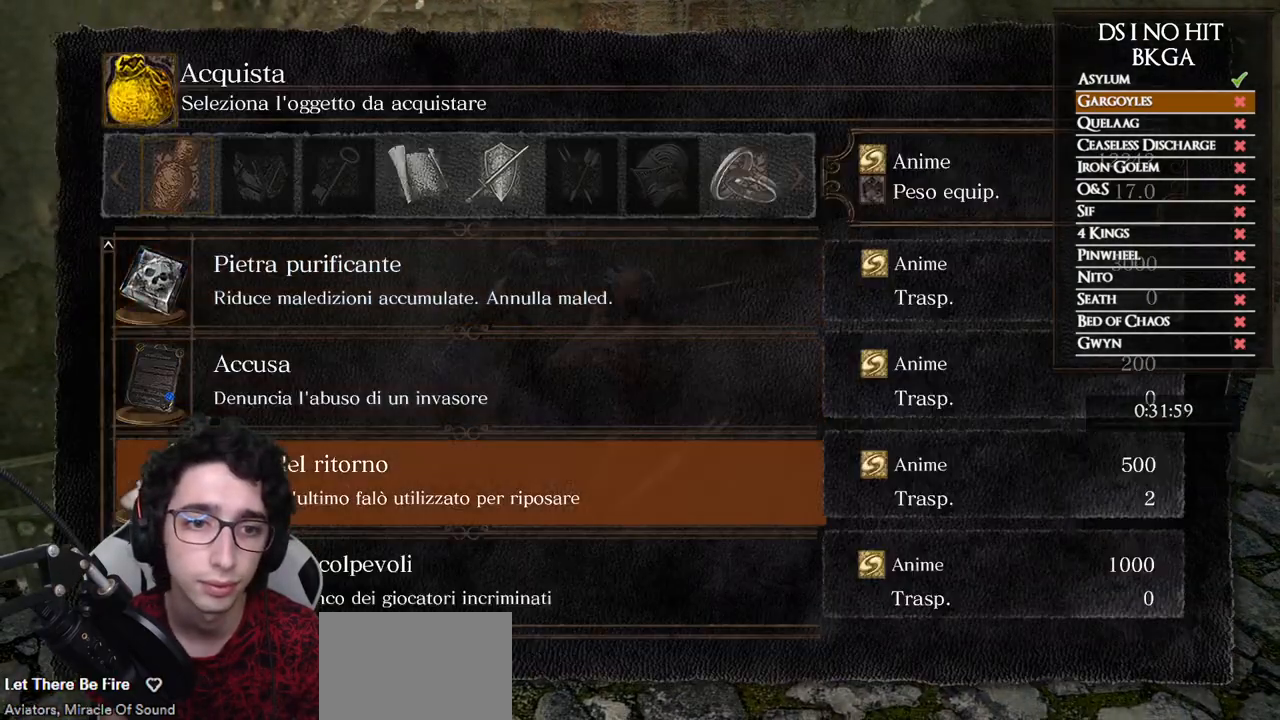
{"buttons": ["DPAD_UP"], "left_stick": "center", "right_stick": "center", "events": [[33, "A", "up"], [100, "DPAD_UP", "down"], [183, "DPAD_UP", "up"], [267, "DPAD_UP", "down"], [317, "DPAD_UP", "up"], [383, "DPAD_UP", "down"], [433, "DPAD_UP", "up"], [500, "DPAD_UP", "down"]]}
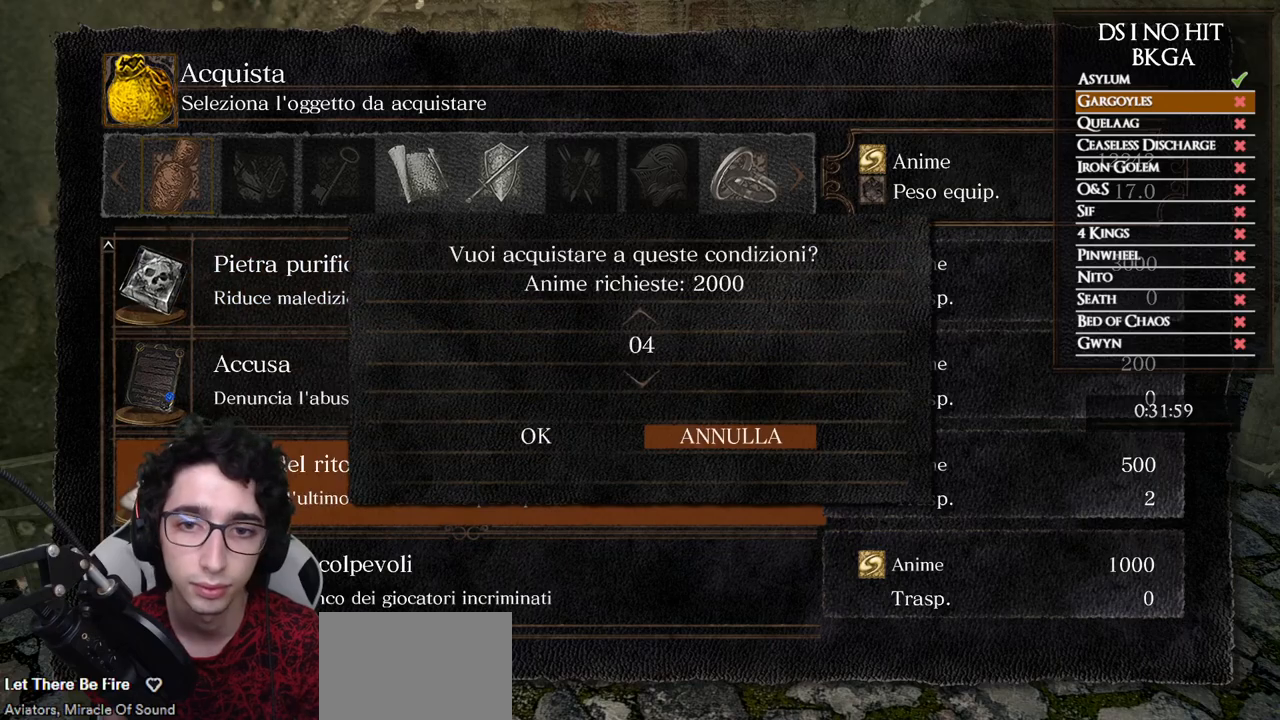
{"buttons": ["A"], "left_stick": "center", "right_stick": "center", "events": [[50, "DPAD_UP", "up"], [367, "DPAD_LEFT", "down"], [450, "DPAD_LEFT", "up"], [483, "A", "down"]]}
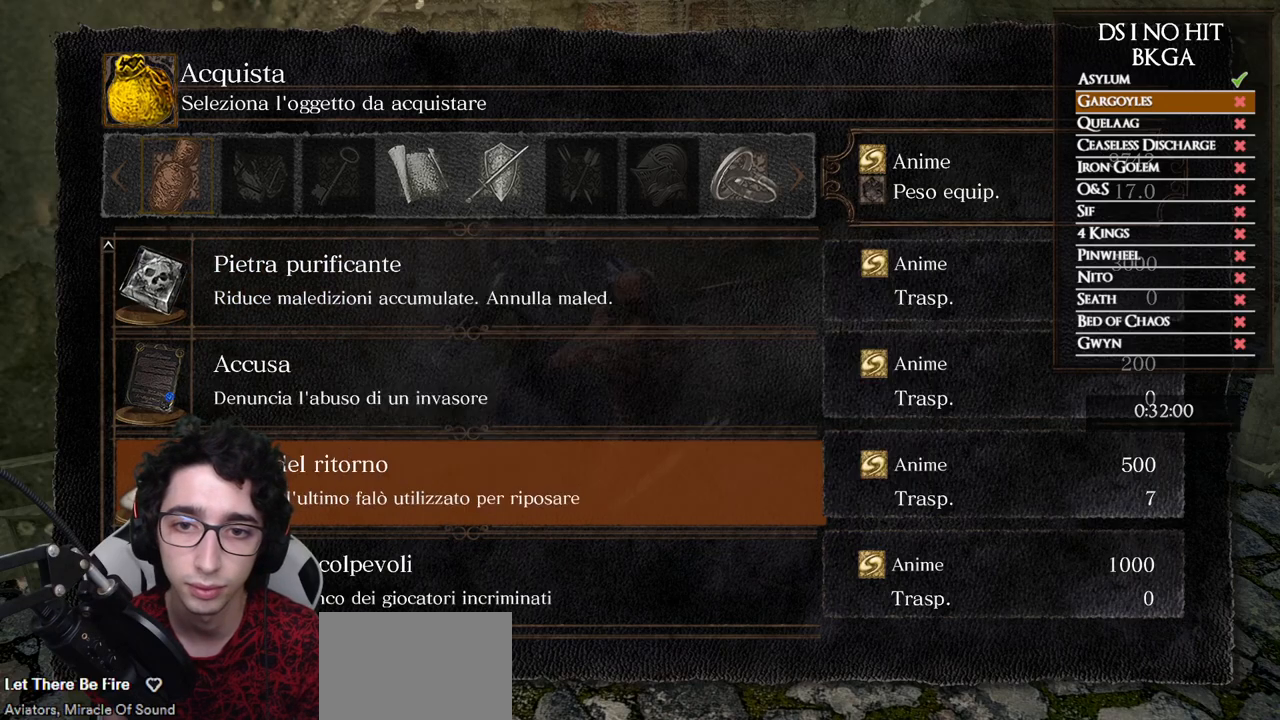
{"buttons": [], "left_stick": "down", "right_stick": "center", "events": [[67, "A", "up"], [150, "B", "down"], [183, "left_stick", "down"], [200, "B", "up"], [267, "B", "down"], [350, "B", "up"], [400, "B", "down"], [467, "B", "up"]]}
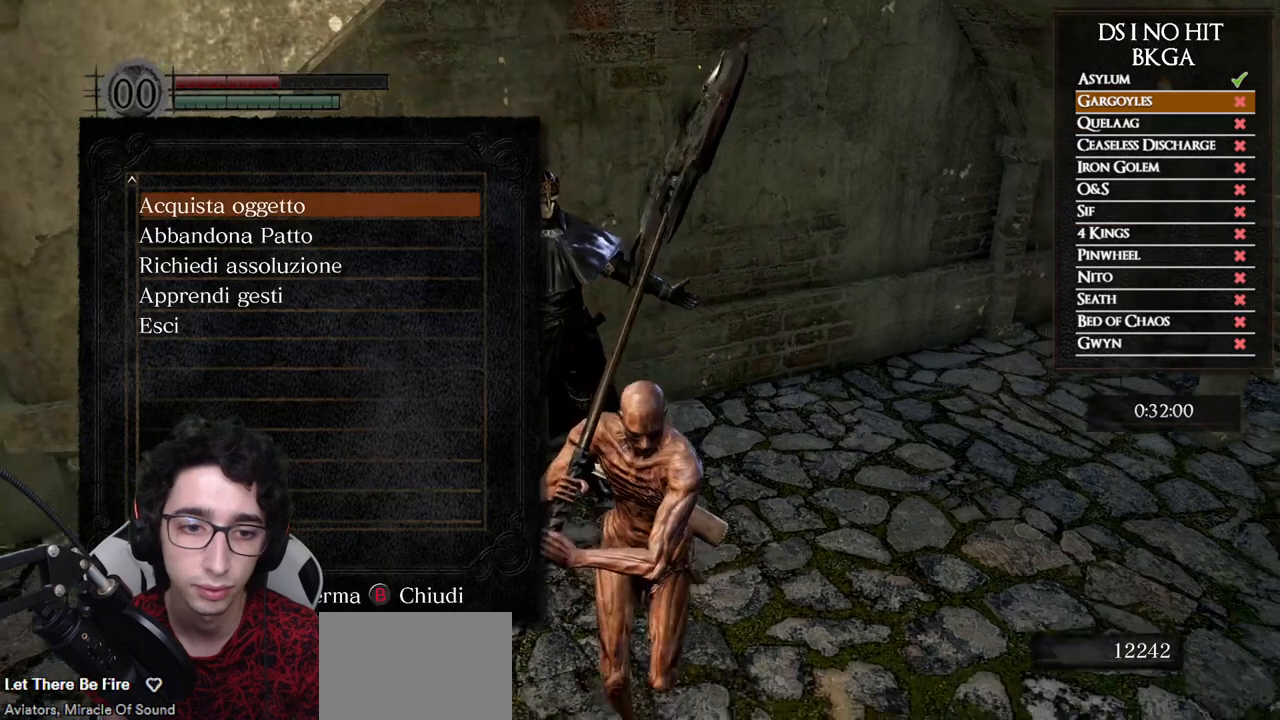
{"buttons": ["DPAD_DOWN"], "left_stick": "center", "right_stick": "center", "events": [[33, "B", "down"], [100, "B", "up"], [233, "right_stick", "up-left"], [250, "left_stick", "center"], [367, "right_stick", "center"], [500, "DPAD_DOWN", "down"]]}
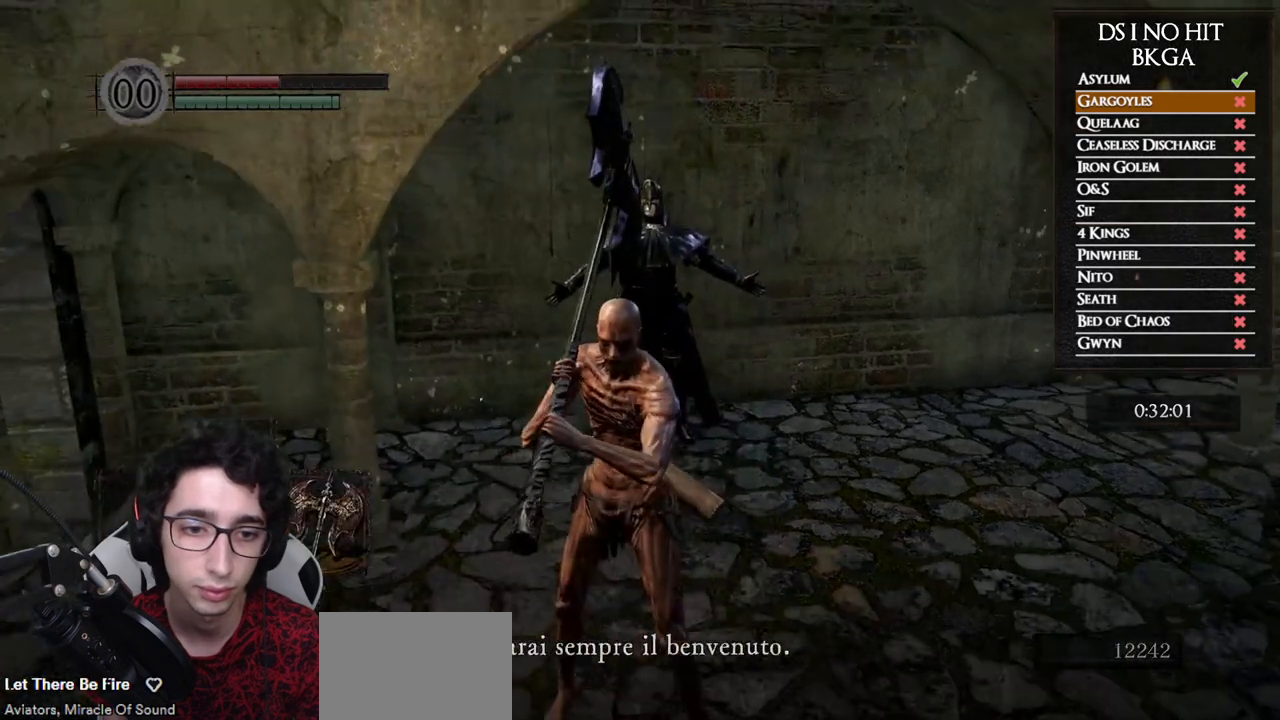
{"buttons": ["A"], "left_stick": "center", "right_stick": "center", "events": [[50, "DPAD_DOWN", "up"], [133, "DPAD_DOWN", "down"], [217, "DPAD_DOWN", "up"], [267, "right_stick", "left"], [350, "right_stick", "center"], [483, "A", "down"]]}
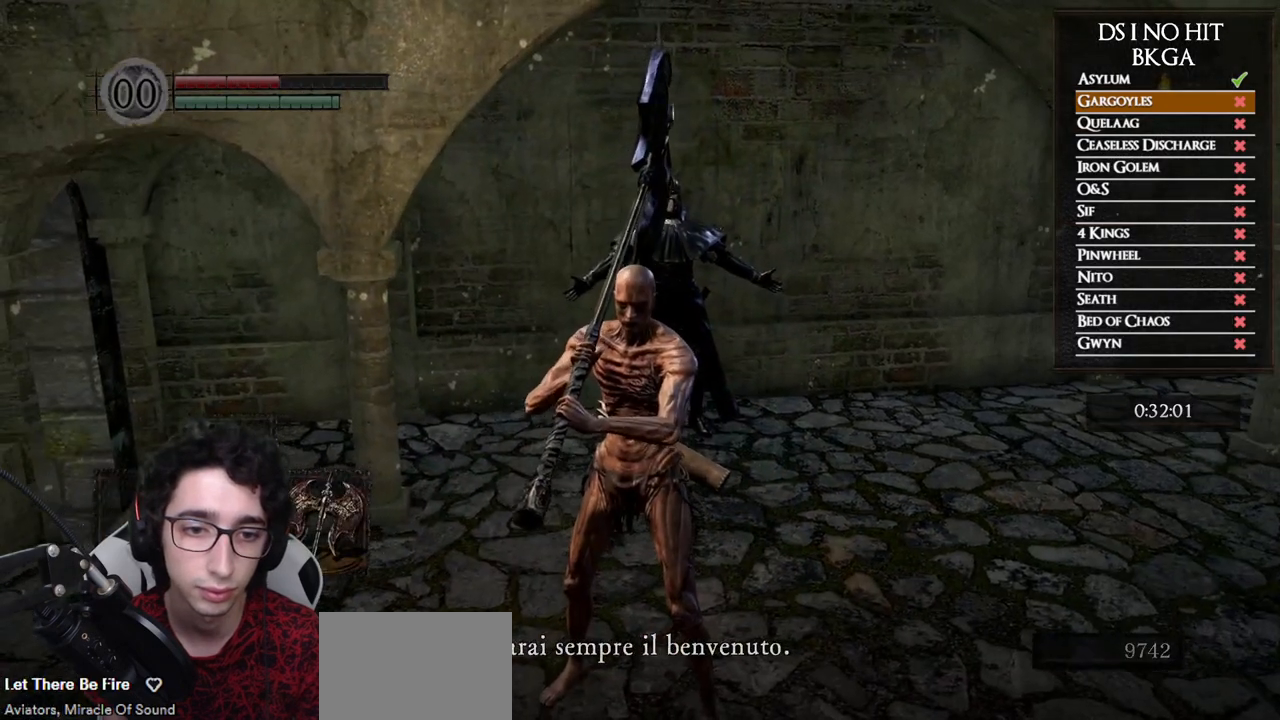
{"buttons": ["A"], "left_stick": "center", "right_stick": "center", "events": [[83, "A", "up"], [150, "DPAD_DOWN", "down"], [233, "DPAD_DOWN", "up"], [333, "right_stick", "up-left"], [383, "right_stick", "center"], [450, "A", "down"]]}